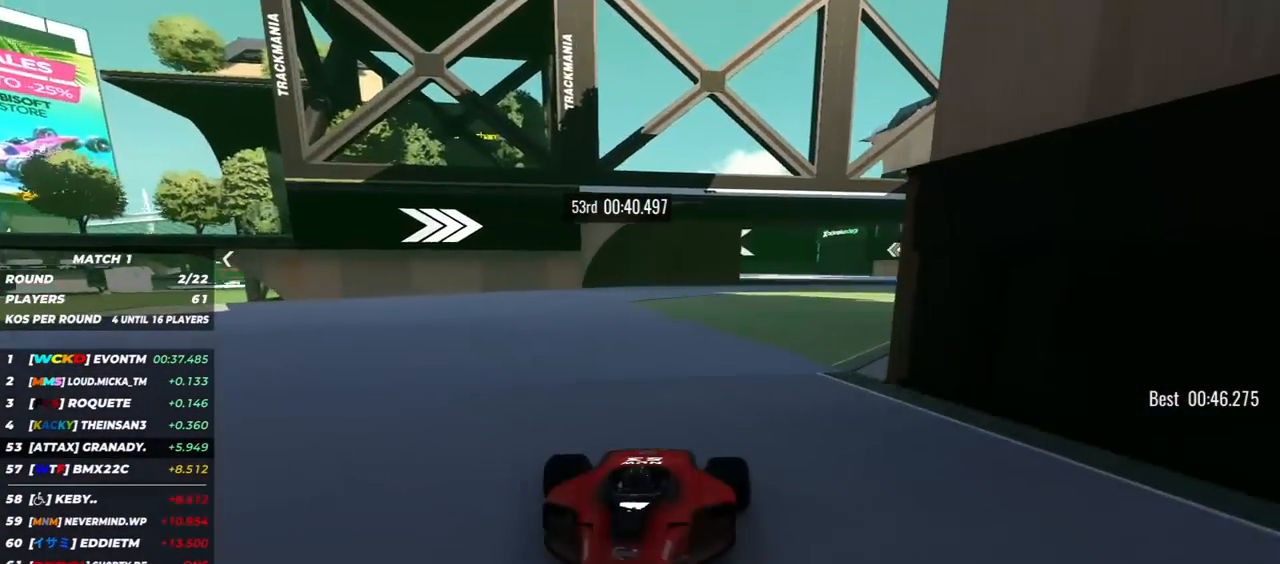
Gameplay with keyboard; each line is a JSON object with the keys held at the frame after it. "events" lists presses ("down") and releases ("up") of "down", "left", "right" and "up" between this image and that frame as [ms after this image, input, new state], when the widget could be followed in between. No other keys are recorded. Mouse input is not recorded.
{"keys": ["down"], "events": [[33, "left", "down"], [200, "left", "up"], [283, "left", "down"], [367, "left", "up"]]}
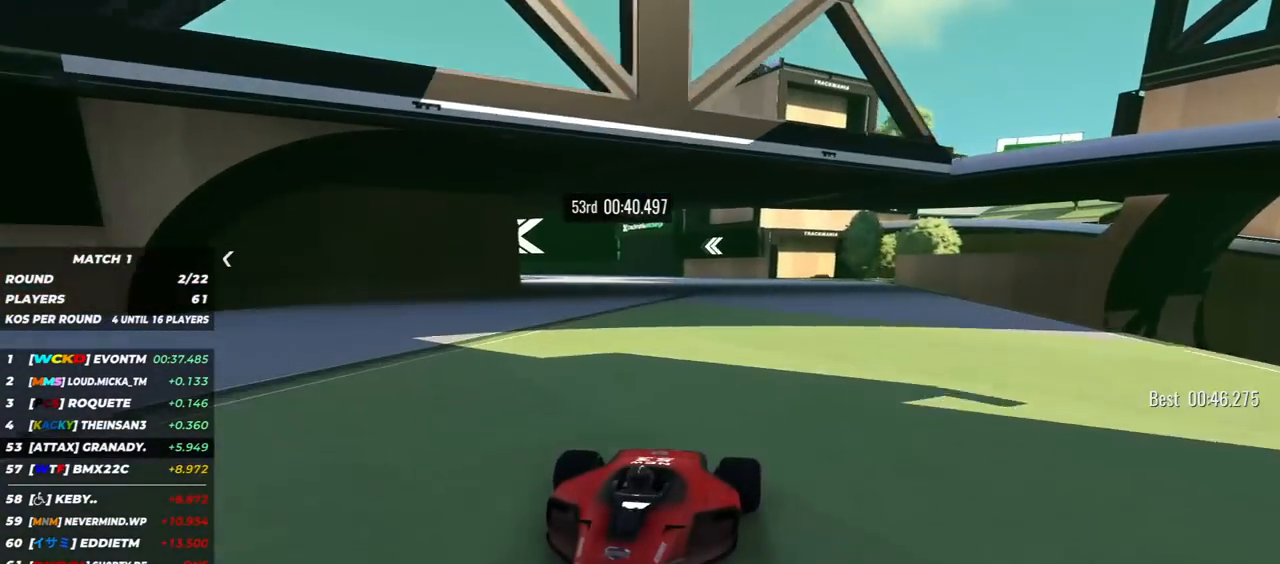
{"keys": ["down"], "events": [[33, "left", "down"], [100, "left", "up"]]}
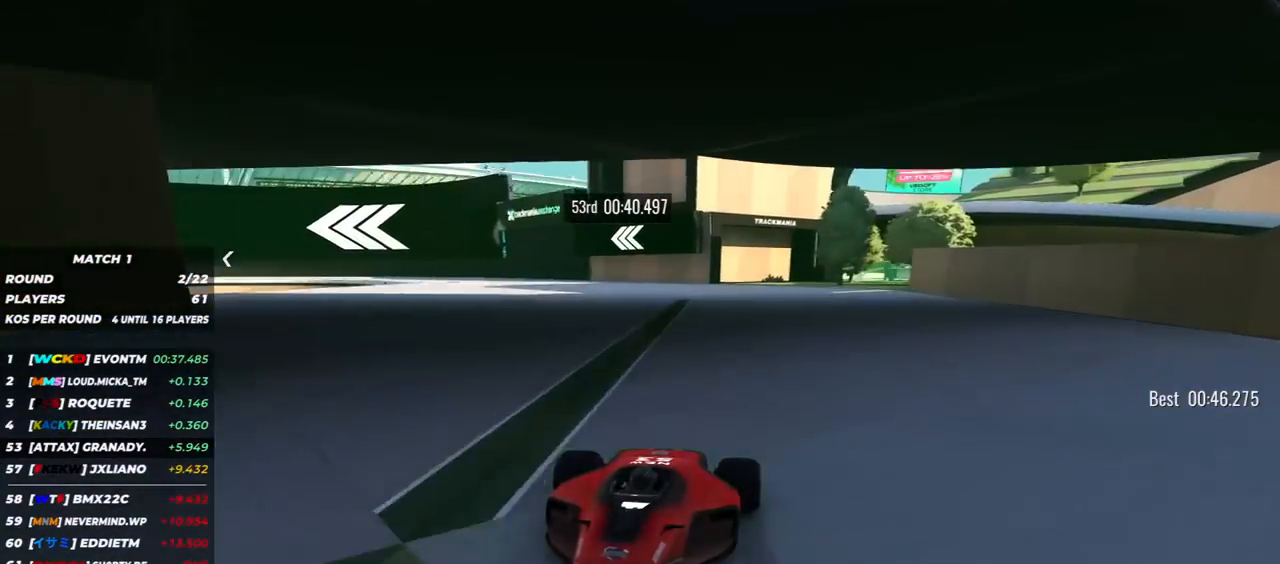
{"keys": ["down", "right"], "events": [[383, "right", "down"]]}
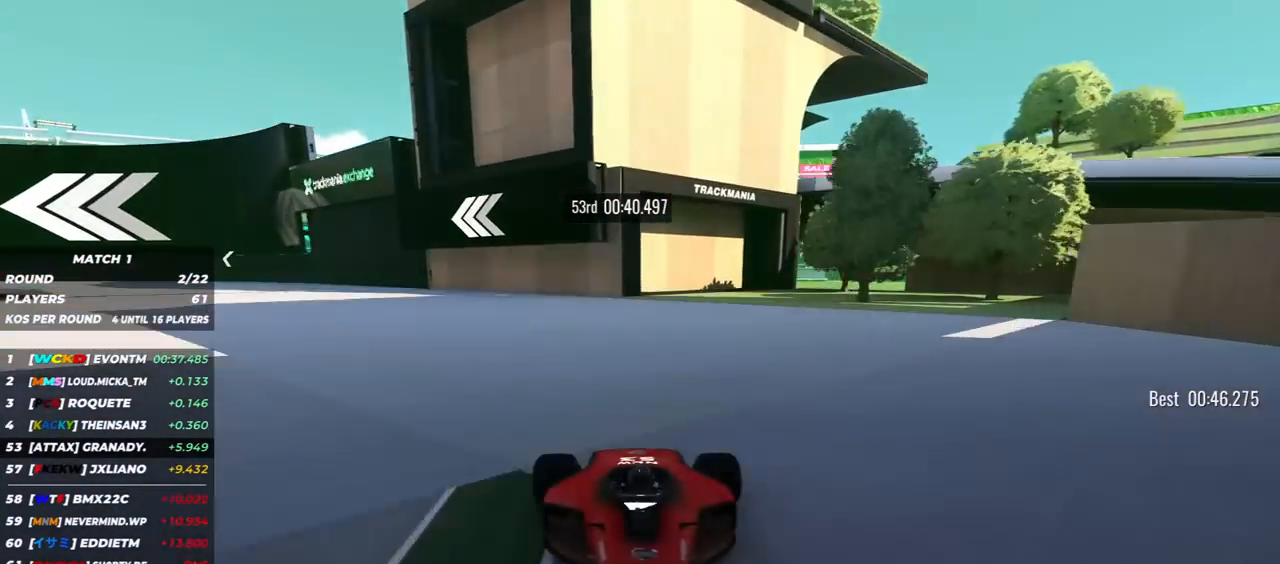
{"keys": ["down"], "events": [[83, "right", "up"], [200, "right", "down"], [467, "right", "up"]]}
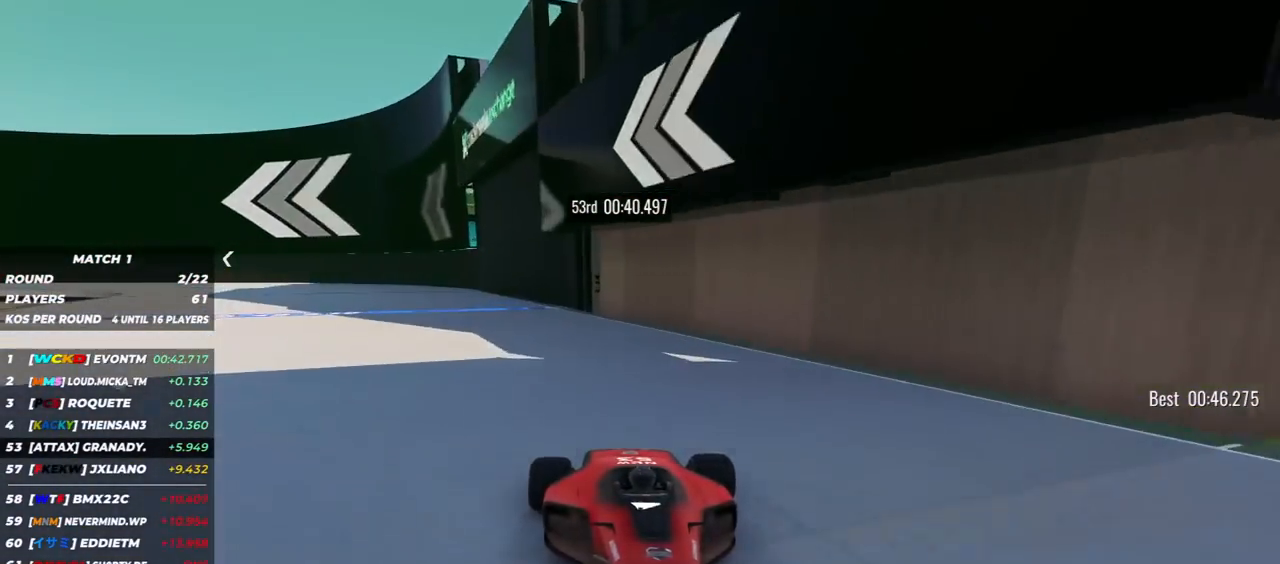
{"keys": ["down", "right"], "events": [[100, "right", "down"], [333, "right", "up"], [417, "right", "down"]]}
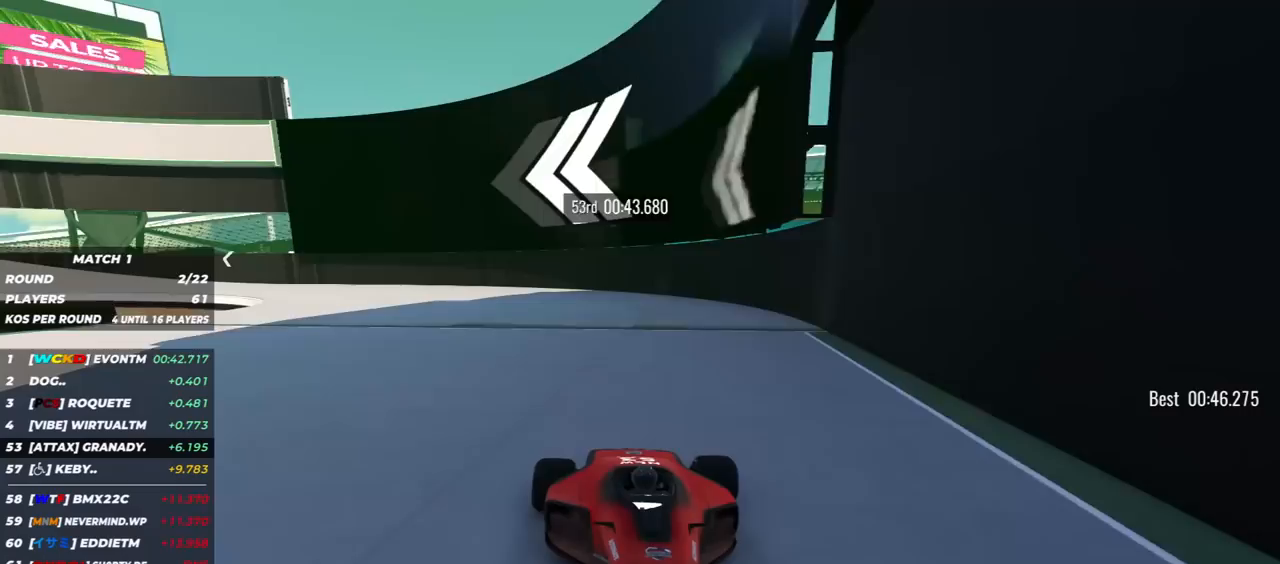
{"keys": ["down", "right"], "events": [[83, "right", "up"], [150, "right", "down"]]}
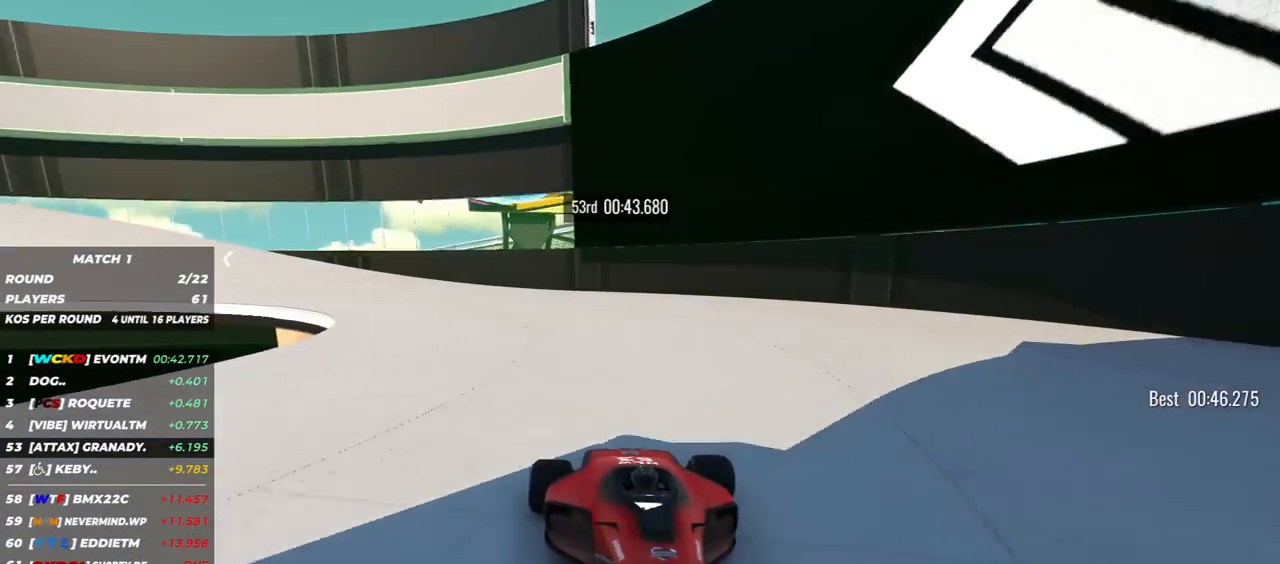
{"keys": ["down", "right"], "events": []}
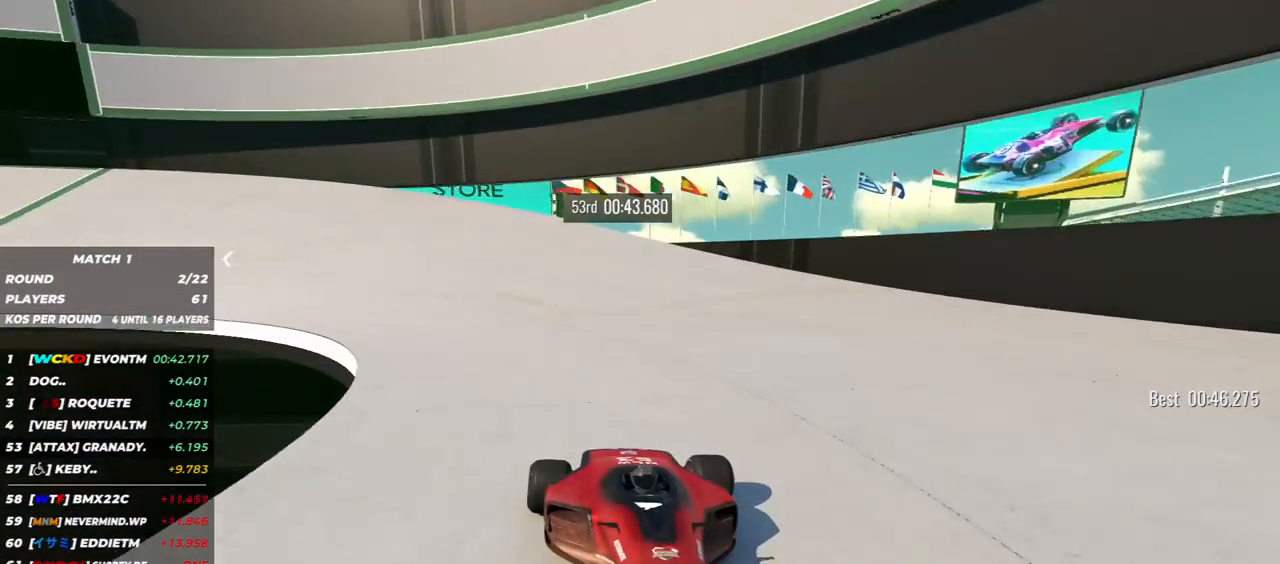
{"keys": ["down", "right"], "events": []}
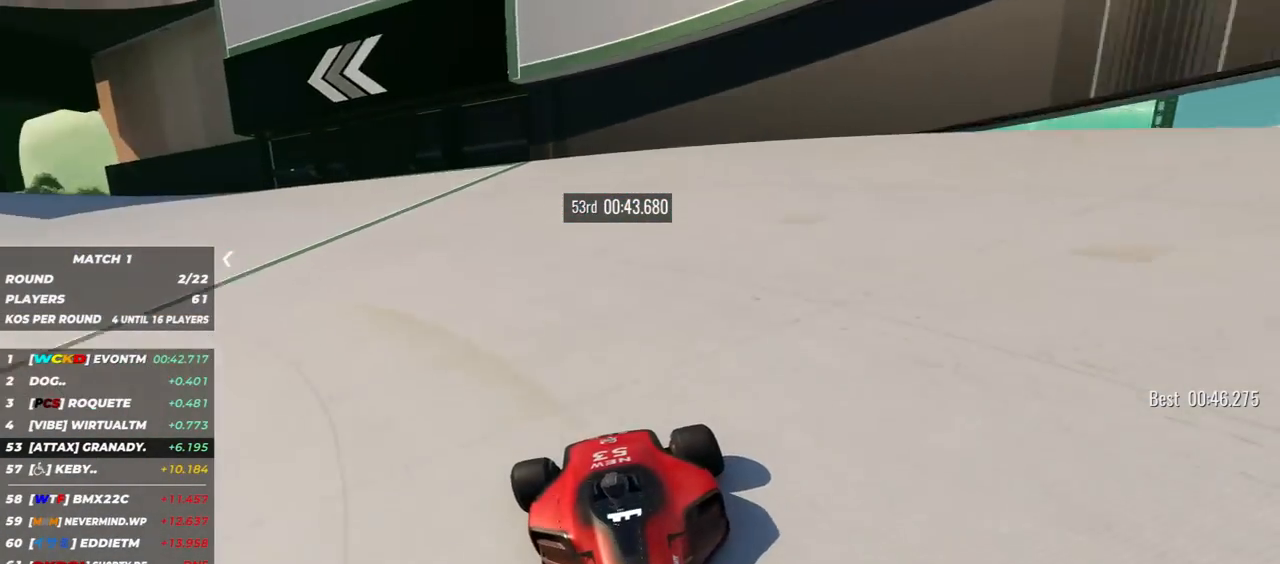
{"keys": ["down", "right"], "events": [[350, "right", "up"], [433, "right", "down"]]}
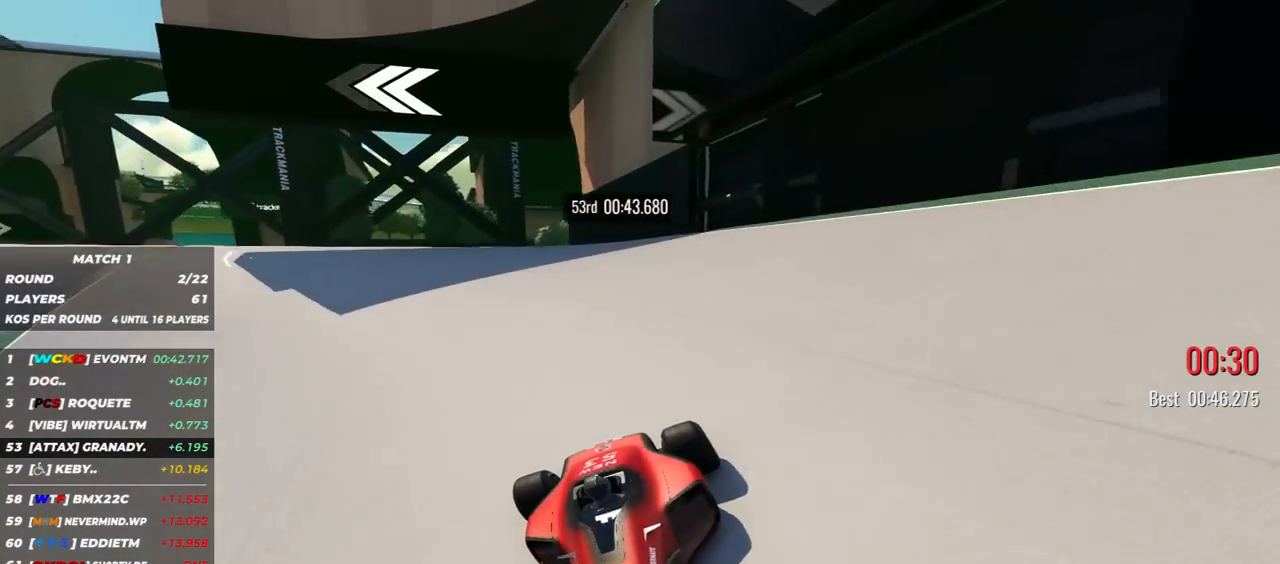
{"keys": ["down", "right"], "events": [[417, "right", "up"], [483, "right", "down"]]}
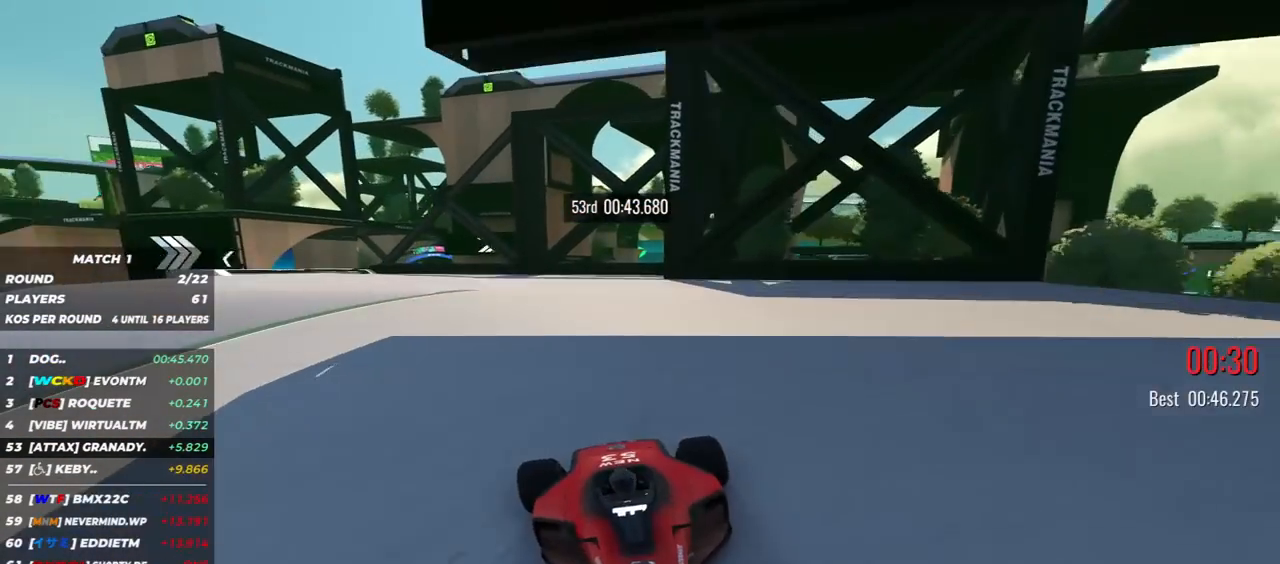
{"keys": ["down"], "events": [[100, "right", "up"], [367, "right", "down"], [483, "right", "up"]]}
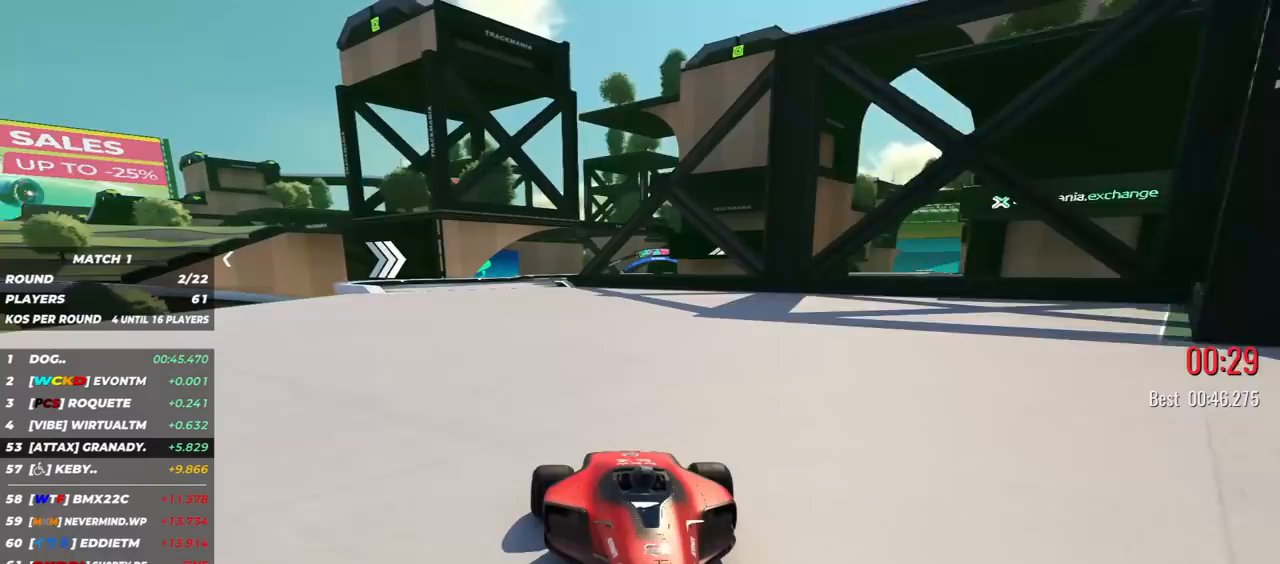
{"keys": ["down"], "events": [[217, "right", "down"], [283, "right", "up"]]}
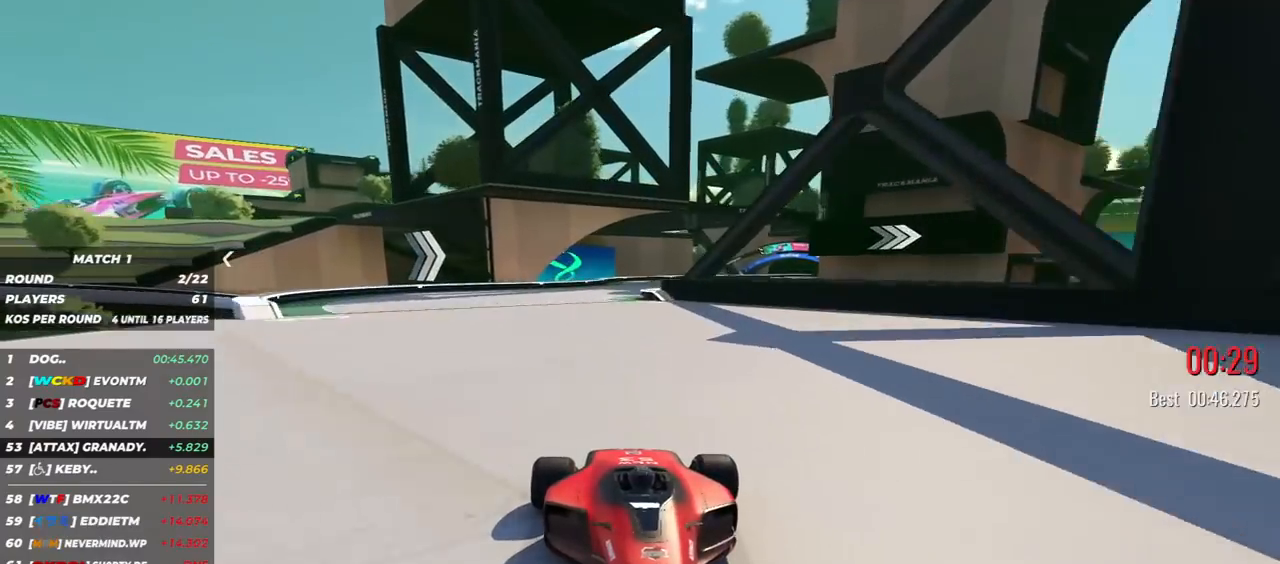
{"keys": ["down", "left"], "events": [[400, "left", "down"]]}
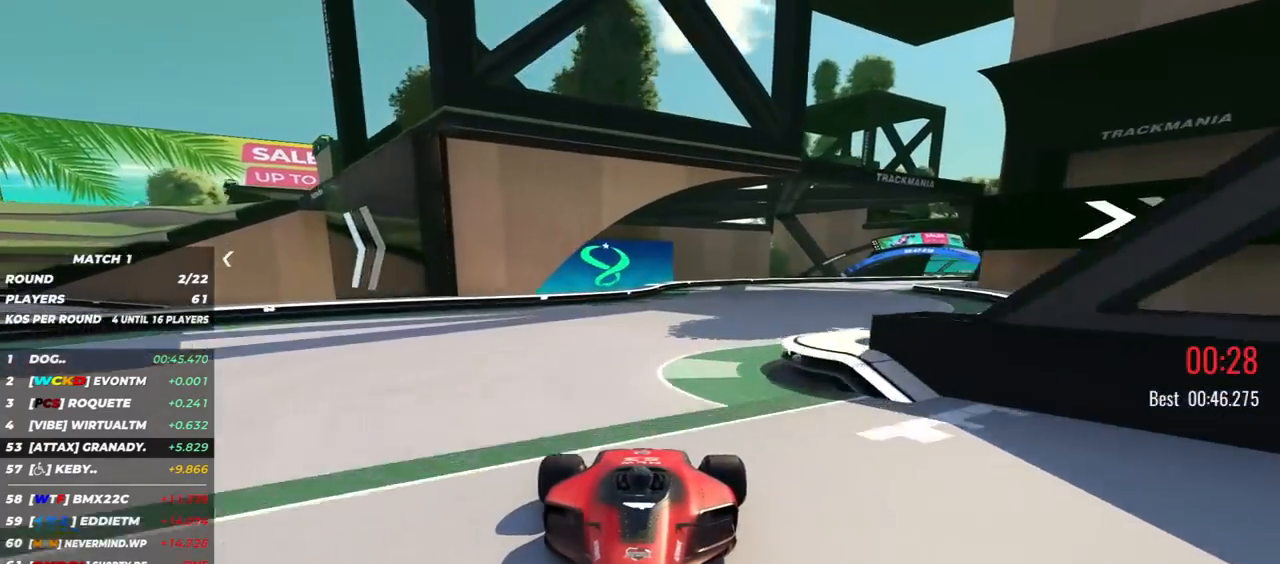
{"keys": ["down"], "events": [[117, "left", "up"], [400, "left", "down"], [500, "left", "up"]]}
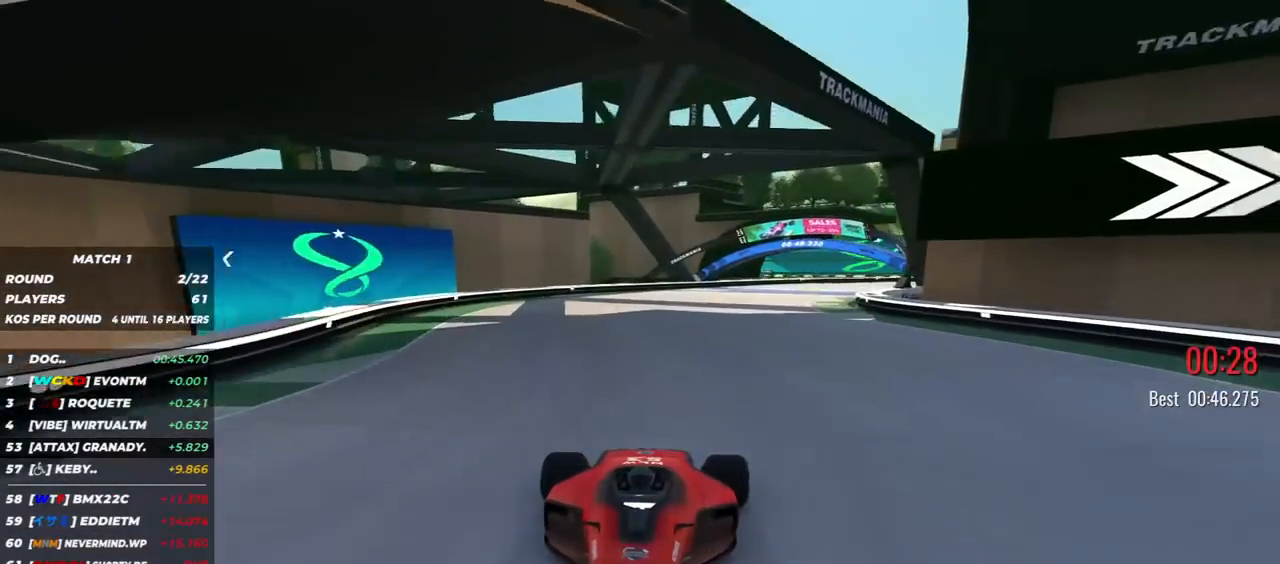
{"keys": ["down"], "events": [[233, "left", "down"], [383, "left", "up"]]}
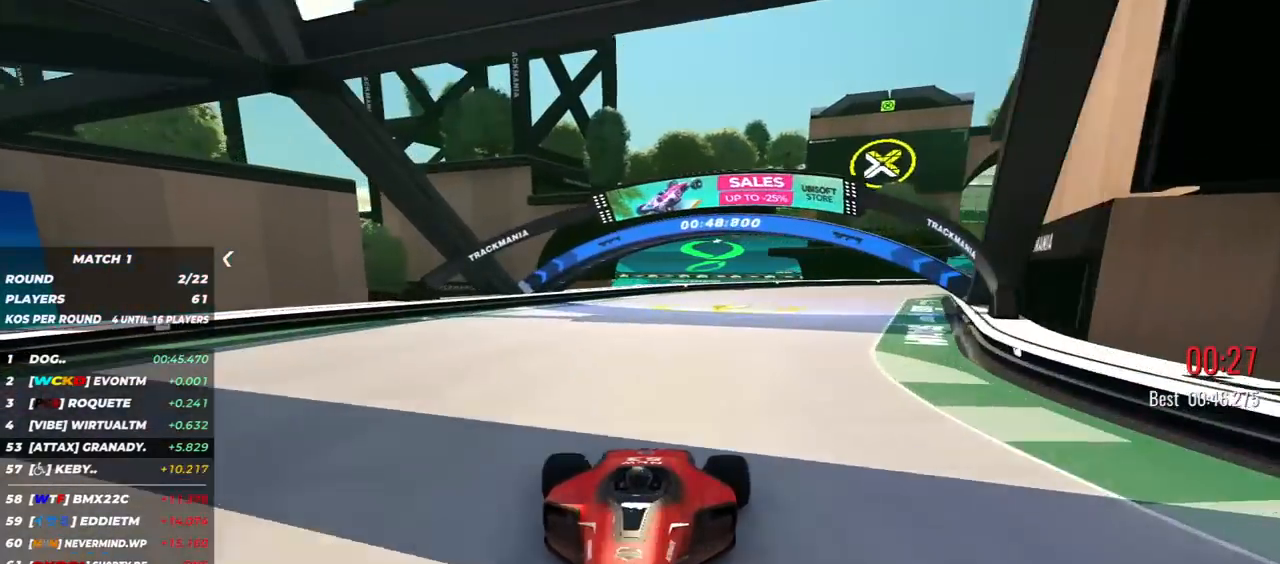
{"keys": ["down", "left"], "events": [[100, "left", "down"], [233, "left", "up"], [317, "left", "down"]]}
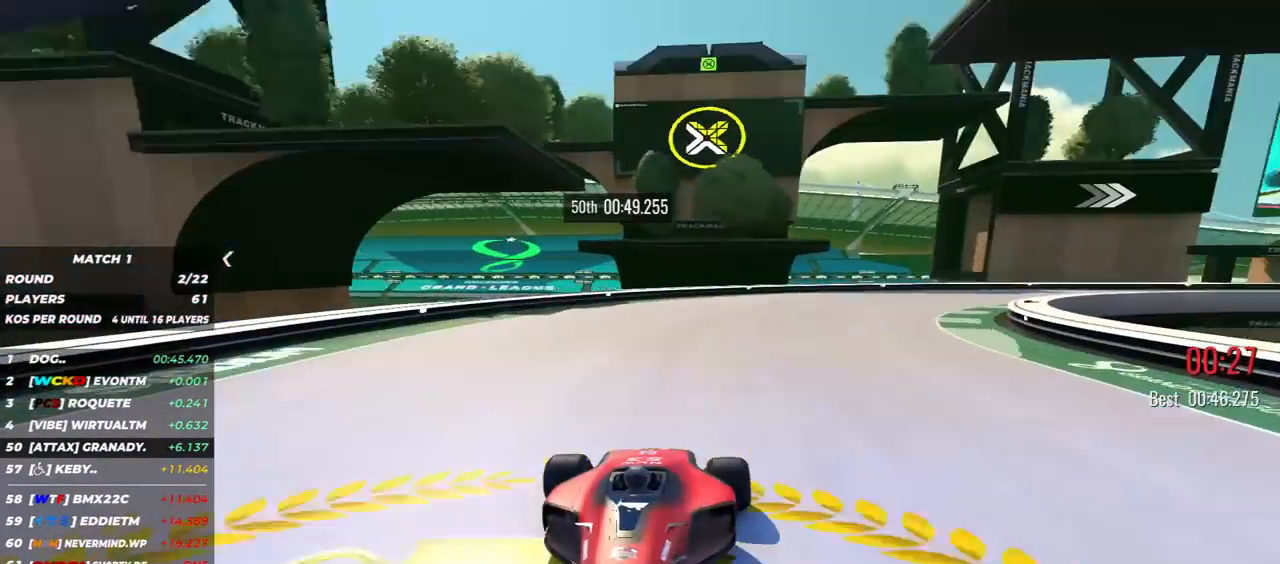
{"keys": ["down", "left"], "events": []}
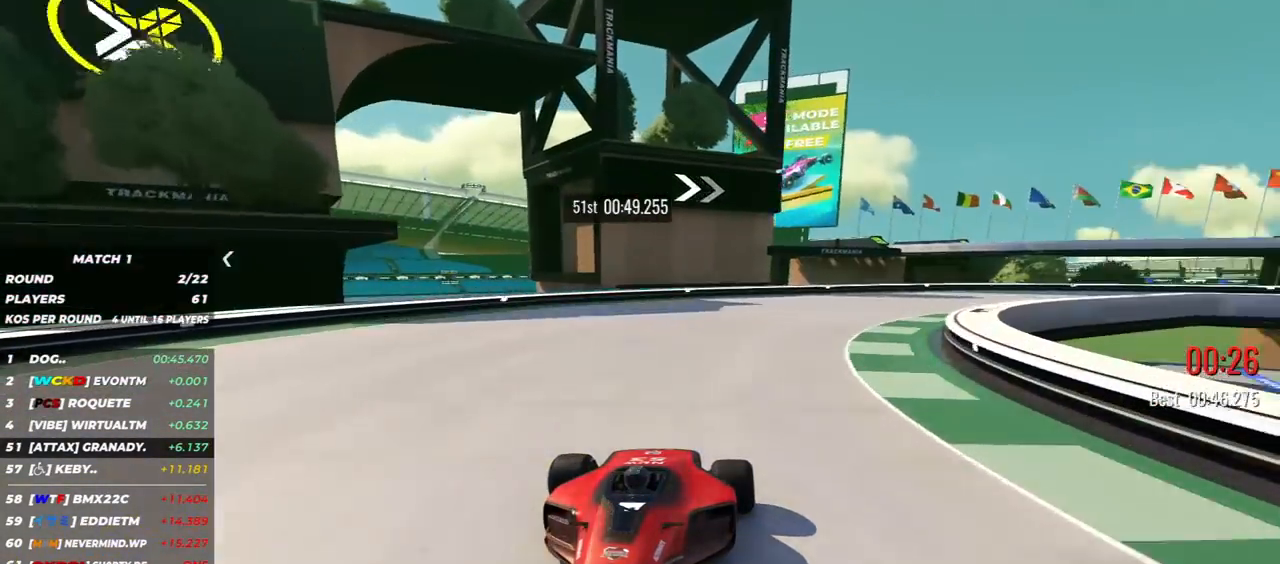
{"keys": ["down", "left"], "events": [[300, "left", "up"], [333, "left", "down"]]}
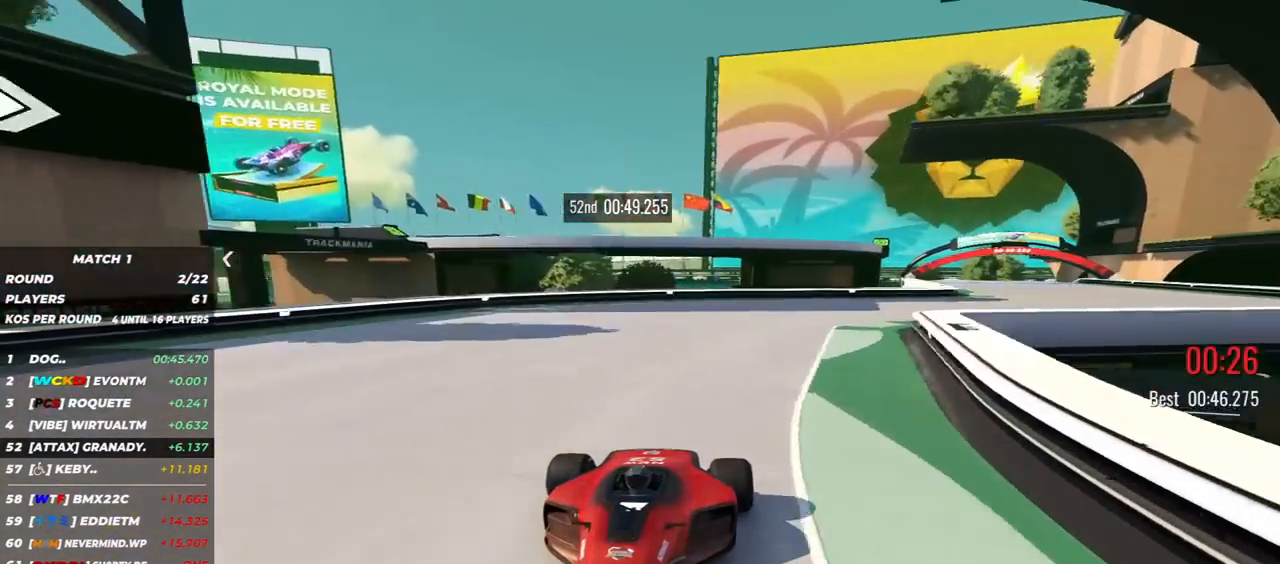
{"keys": ["down"], "events": [[367, "left", "up"]]}
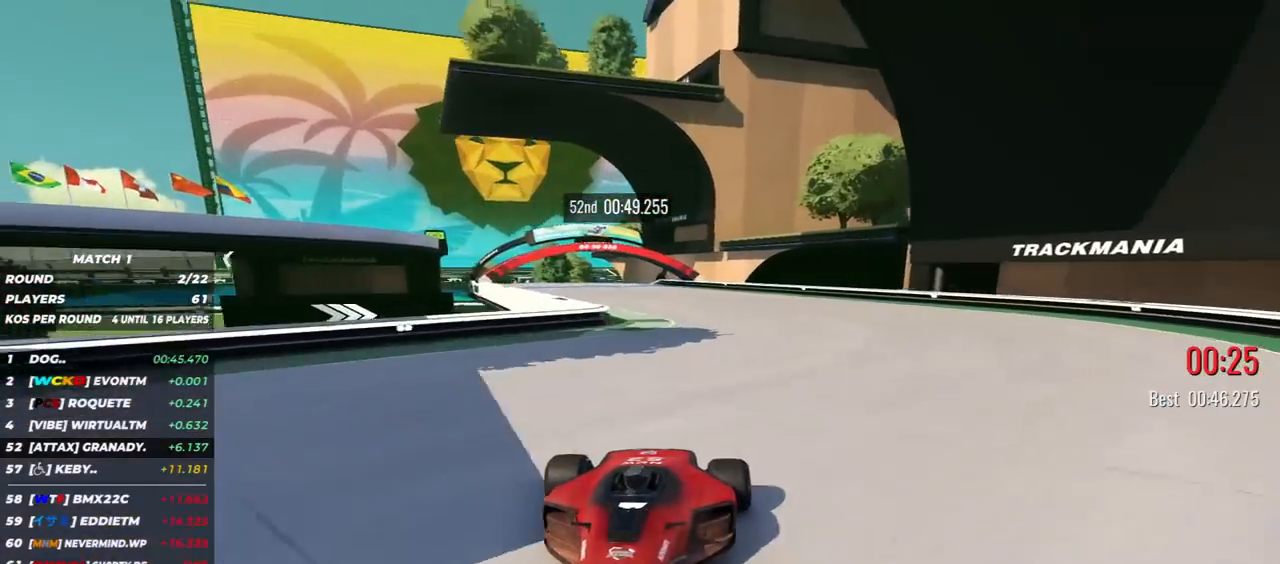
{"keys": ["down"], "events": [[50, "right", "down"], [350, "right", "up"]]}
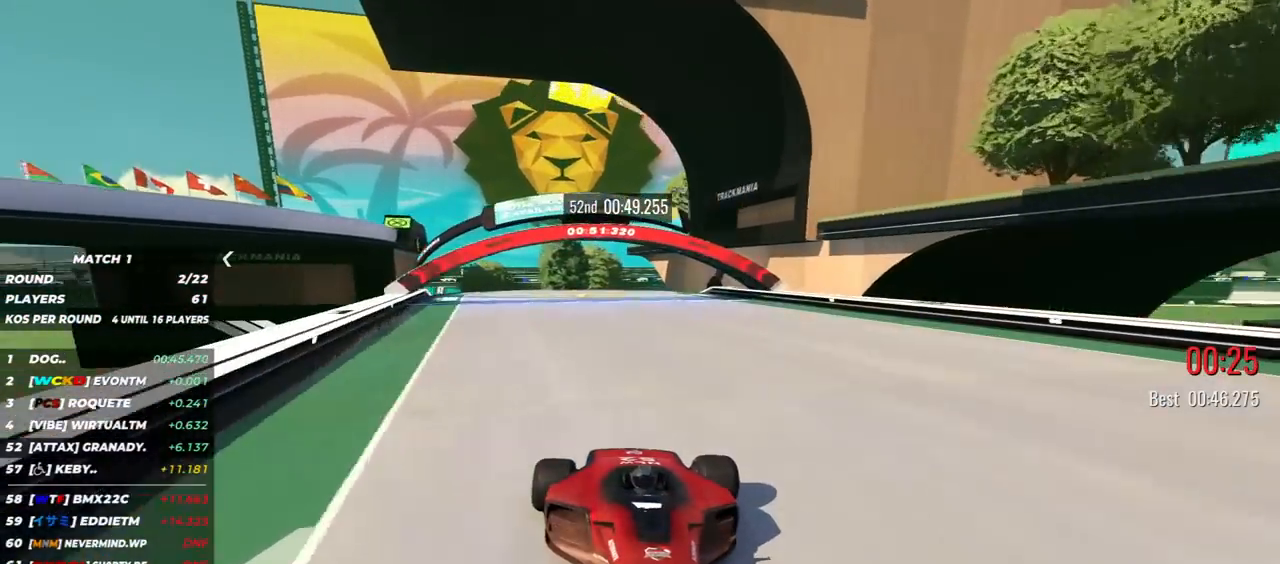
{"keys": ["down"], "events": [[267, "right", "down"], [283, "right", "up"]]}
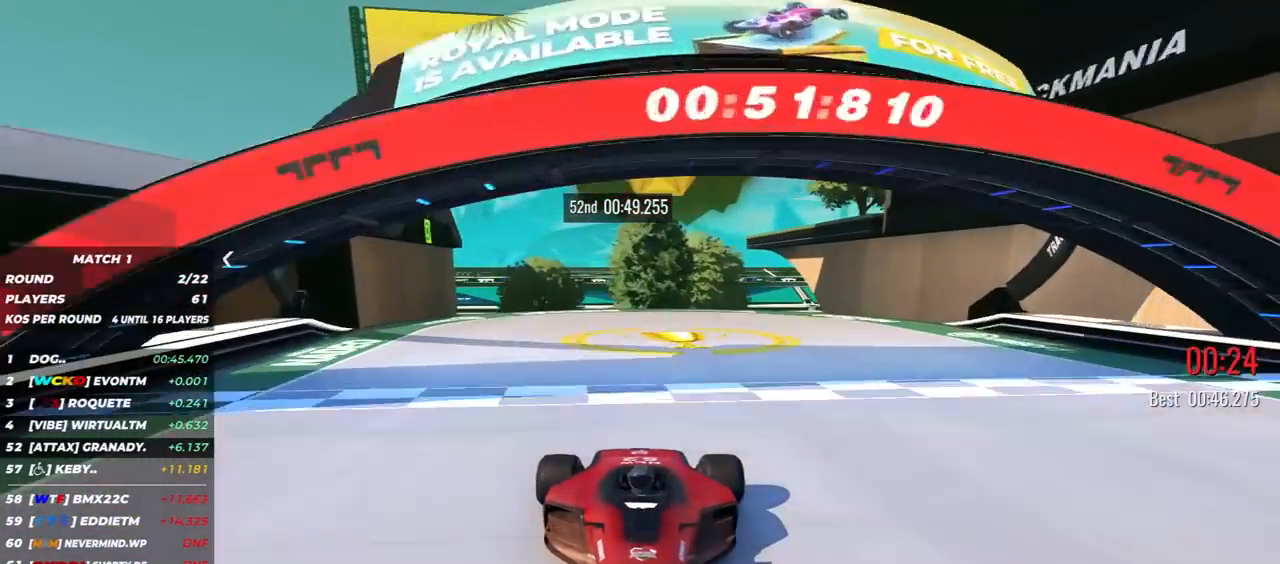
{"keys": ["down"], "events": []}
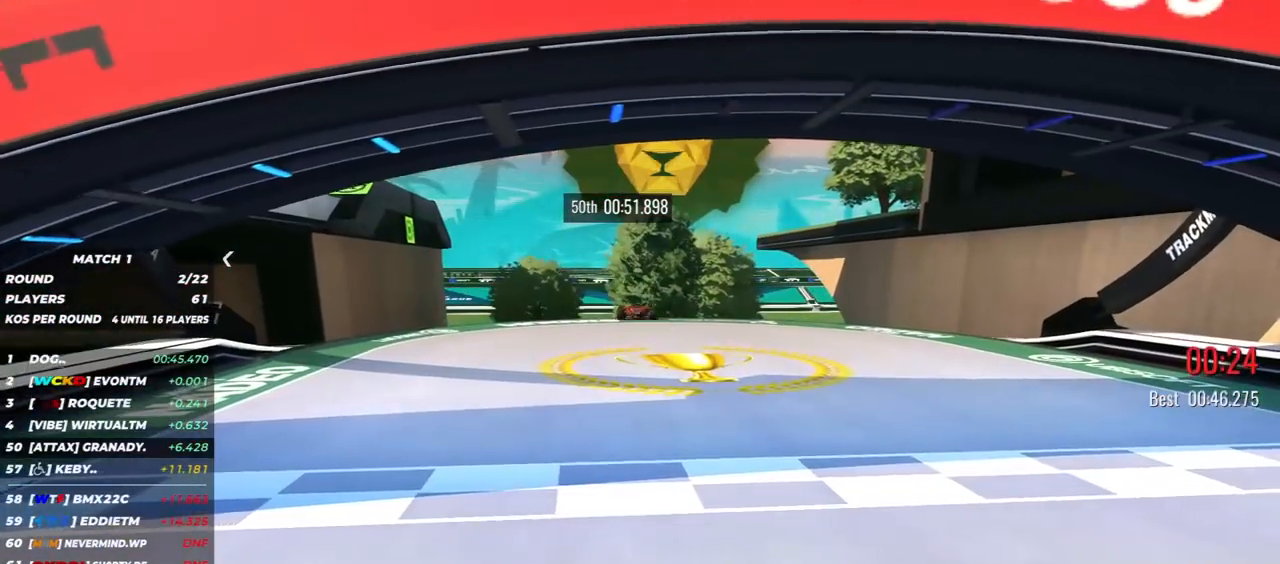
{"keys": ["down"], "events": []}
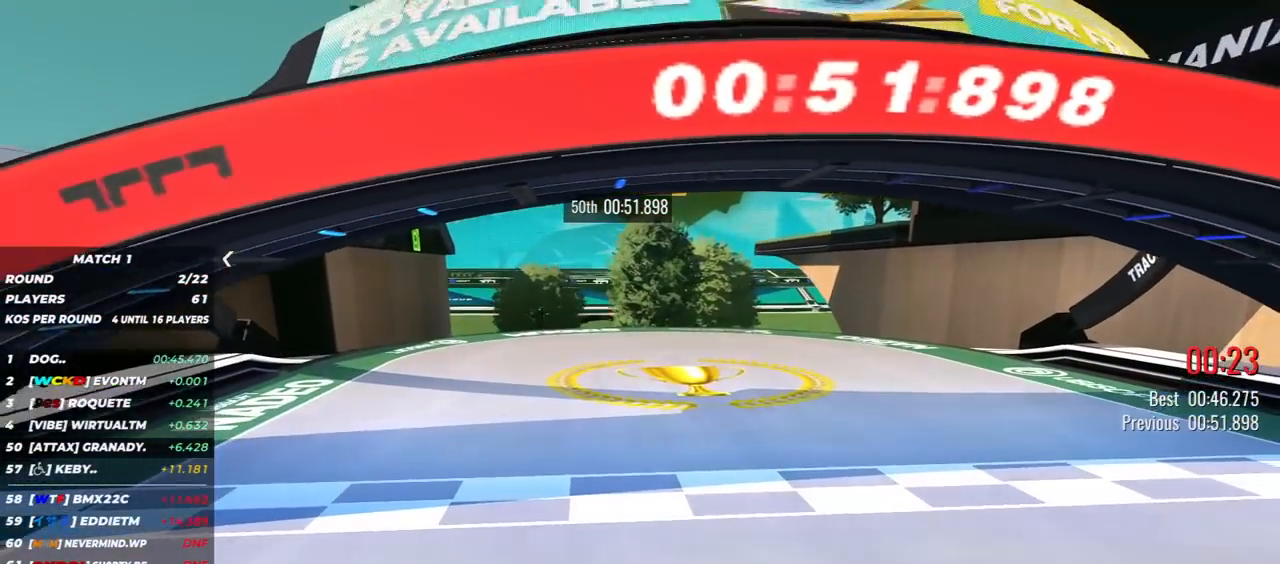
{"keys": [], "events": [[233, "down", "up"]]}